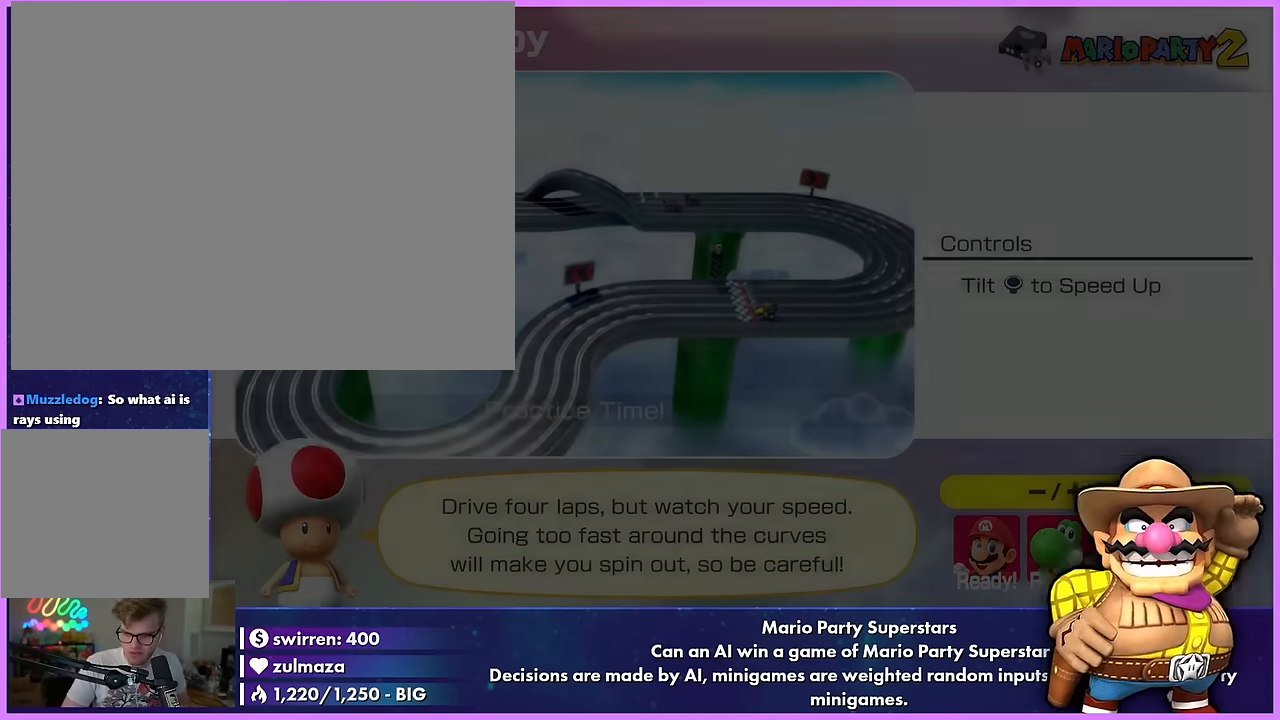
Gameplay with a controller (Nintendo layout); each line is a JSON object with the inputs held at the frame after it. "events" lists button and stick changes between this image and that frame as [ms after this image, input, new state], when the widget could be followed in between. Not read: L3 R3 right_stick.
{"buttons": ["A"], "left_stick": "up-right", "events": [[134, "left_stick", "left"], [434, "A", "down"], [434, "left_stick", "up-right"]]}
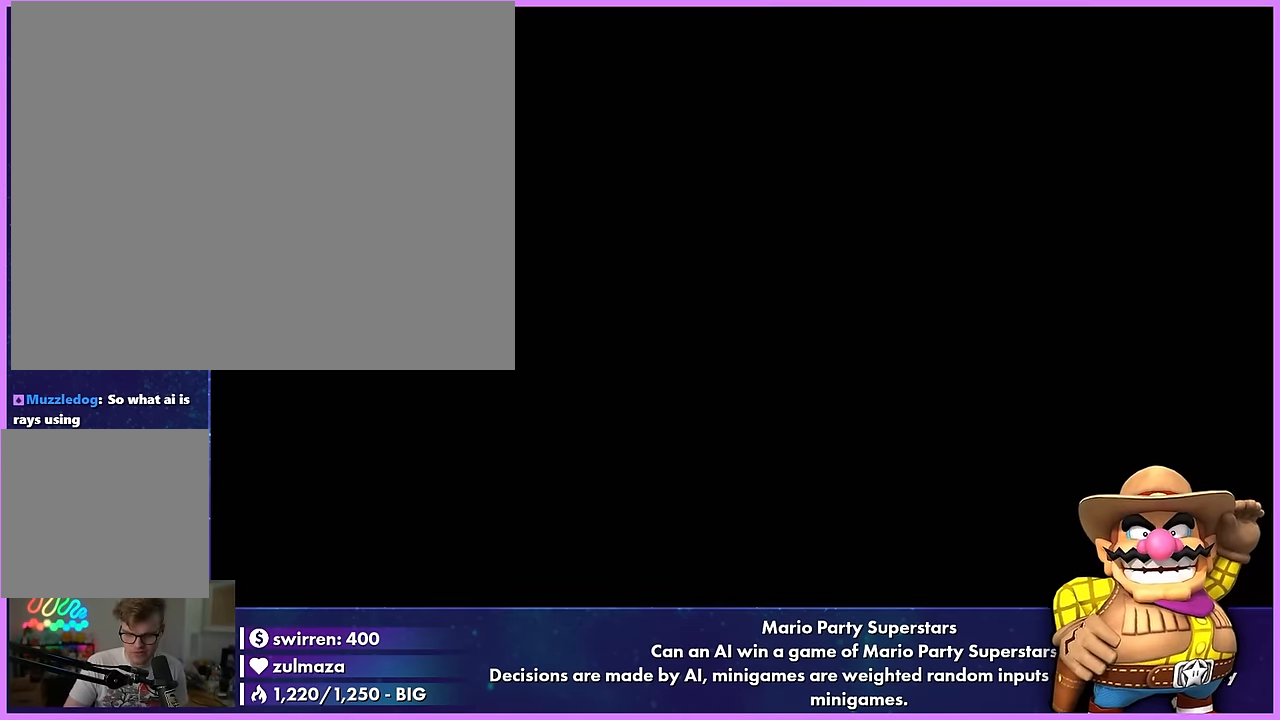
{"buttons": [], "left_stick": "left", "events": [[200, "A", "up"], [200, "left_stick", "center"], [284, "left_stick", "down-left"], [484, "DPAD_DOWN", "down"], [484, "left_stick", "left"], [500, "DPAD_DOWN", "up"]]}
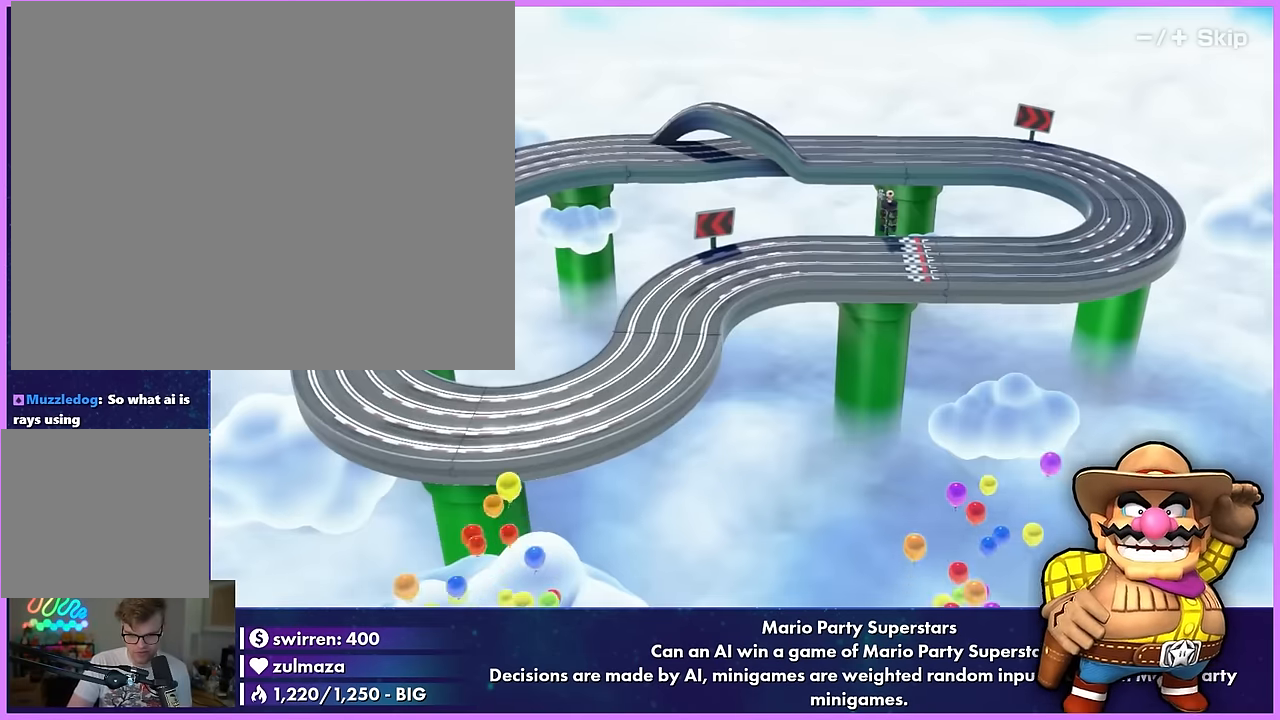
{"buttons": [], "left_stick": "up", "events": [[34, "DPAD_DOWN", "down"], [50, "DPAD_DOWN", "up"], [84, "DPAD_DOWN", "down"], [117, "DPAD_DOWN", "up"], [150, "DPAD_DOWN", "down"], [167, "DPAD_DOWN", "up"], [417, "left_stick", "up"]]}
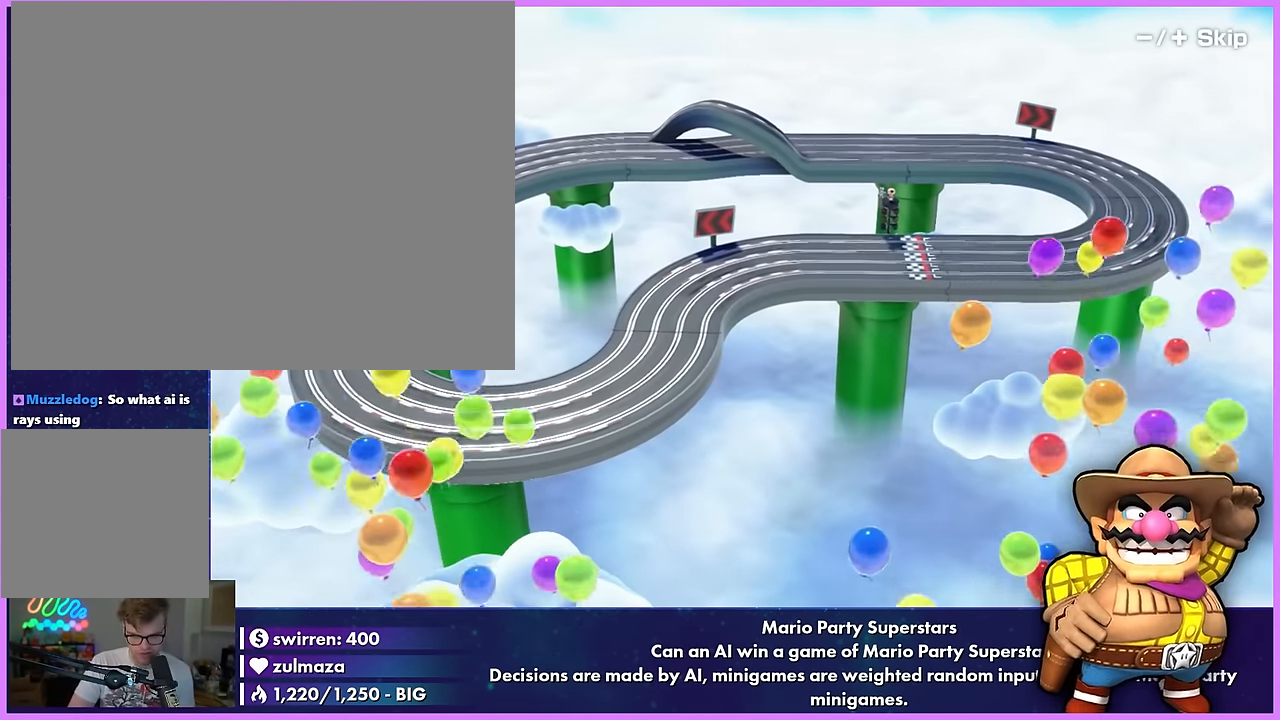
{"buttons": ["L1"], "left_stick": "center", "events": [[50, "left_stick", "center"], [284, "left_stick", "up"], [434, "left_stick", "center"], [484, "L1", "down"]]}
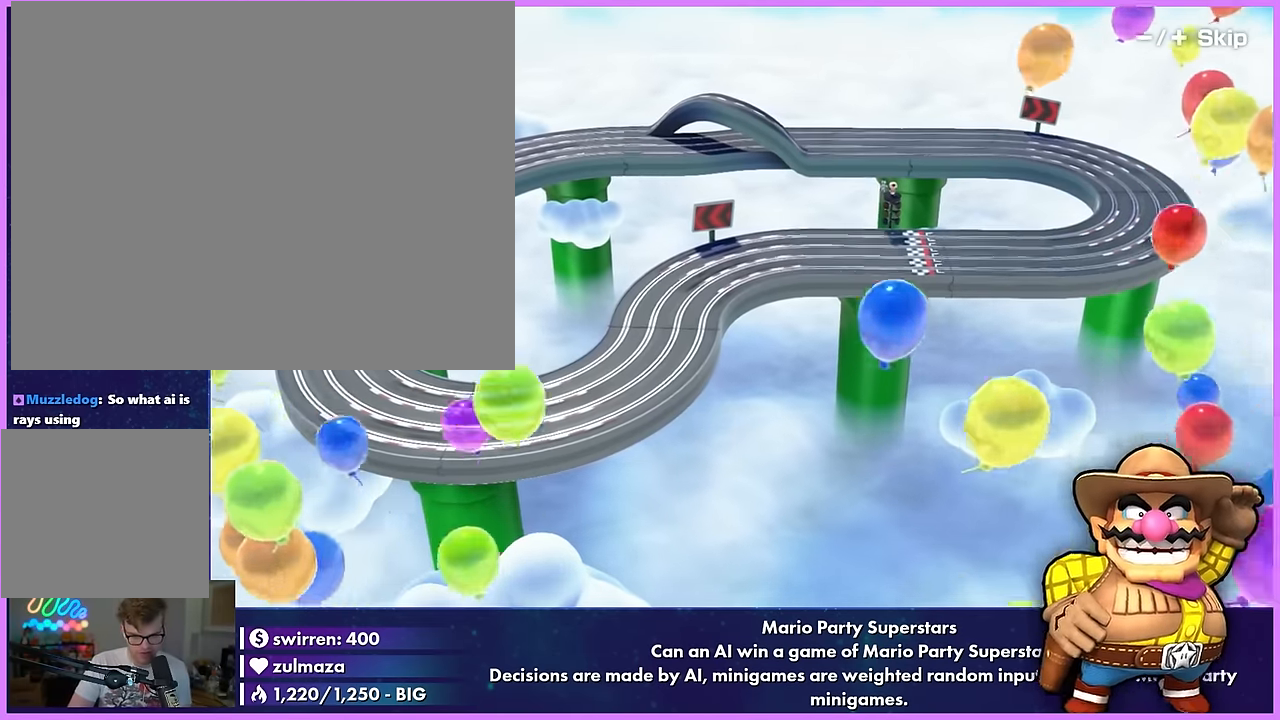
{"buttons": [], "left_stick": "center", "events": [[117, "L1", "up"], [184, "A", "down"], [184, "left_stick", "up"], [200, "A", "up"], [234, "A", "down"], [250, "A", "up"], [284, "A", "down"], [317, "A", "up"], [317, "left_stick", "center"], [384, "X", "down"], [500, "X", "up"]]}
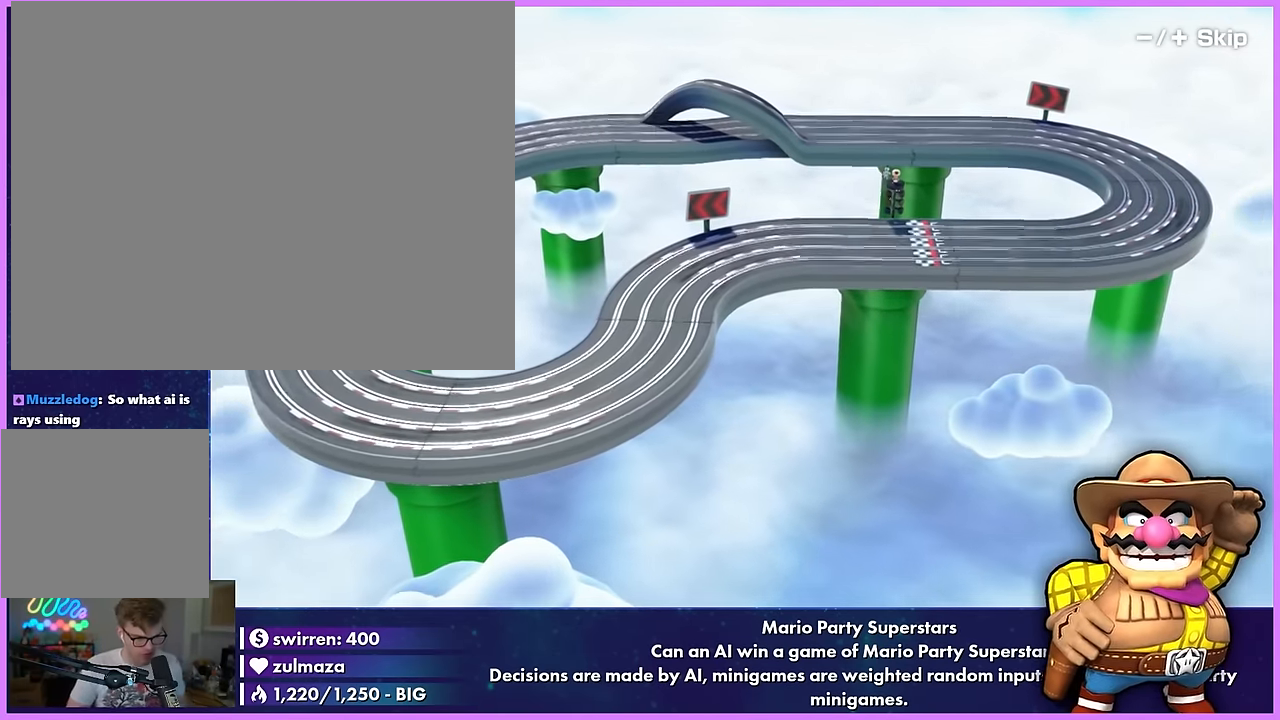
{"buttons": [], "left_stick": "left", "events": [[284, "left_stick", "right"], [400, "left_stick", "center"], [484, "left_stick", "left"]]}
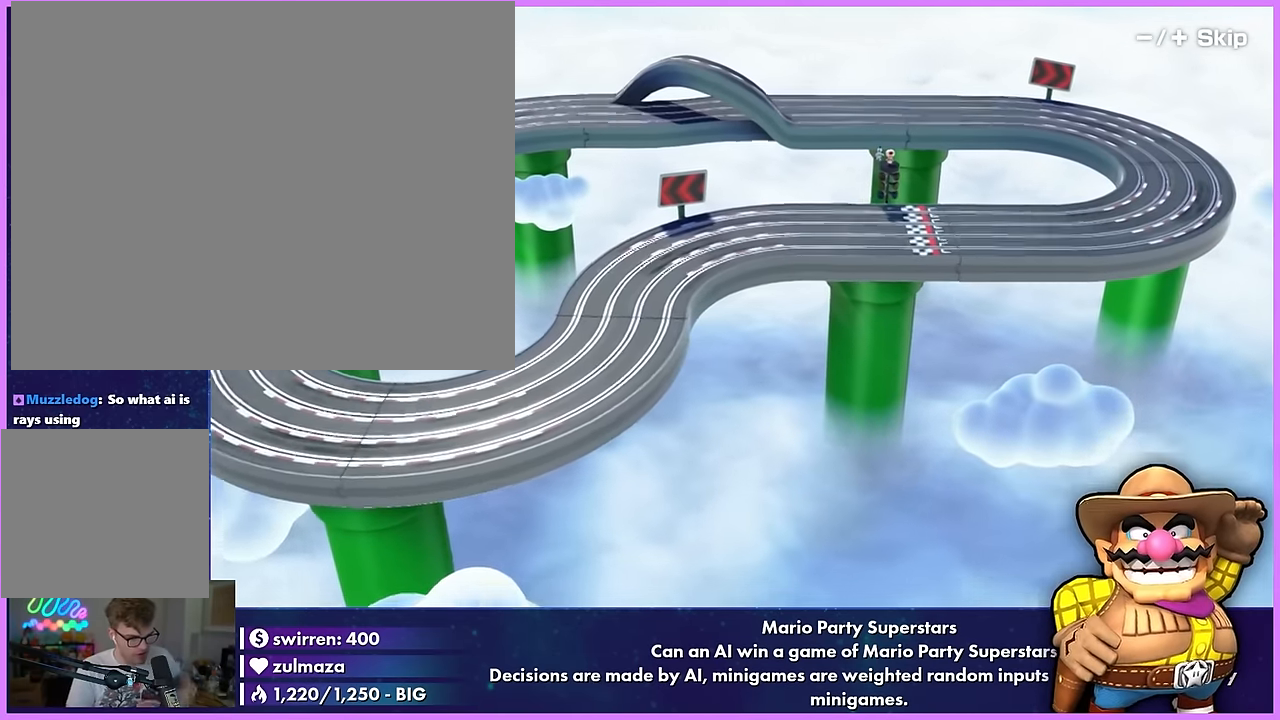
{"buttons": [], "left_stick": "center", "events": [[100, "left_stick", "center"], [184, "A", "down"], [184, "L1", "down"], [184, "left_stick", "up-right"], [200, "A", "up"], [267, "L1", "up"], [267, "R1", "down"], [350, "L1", "down"], [350, "R1", "up"], [367, "L1", "up"], [367, "left_stick", "center"], [384, "A", "down"], [484, "A", "up"]]}
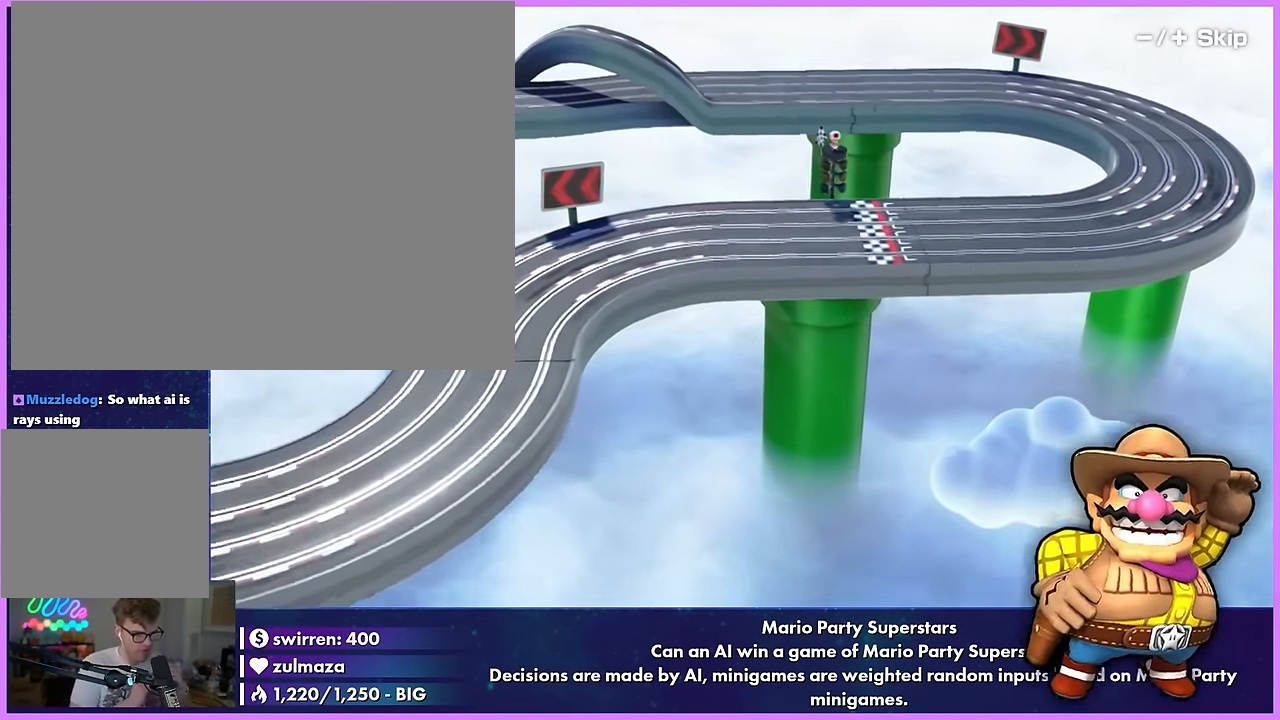
{"buttons": [], "left_stick": "center", "events": [[84, "left_stick", "up"], [184, "left_stick", "center"], [284, "A", "down"], [350, "A", "up"], [467, "A", "down"], [500, "A", "up"]]}
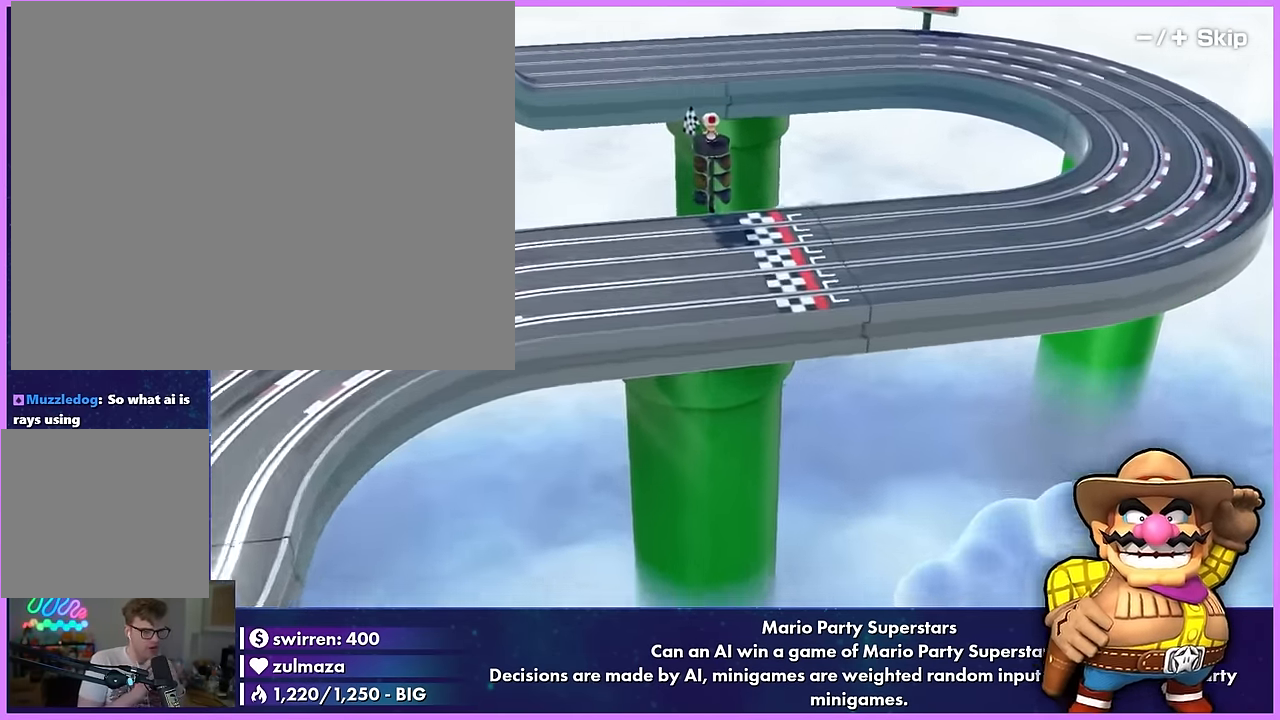
{"buttons": [], "left_stick": "center", "events": [[184, "left_stick", "down"], [267, "left_stick", "center"], [384, "left_stick", "left"], [467, "left_stick", "center"]]}
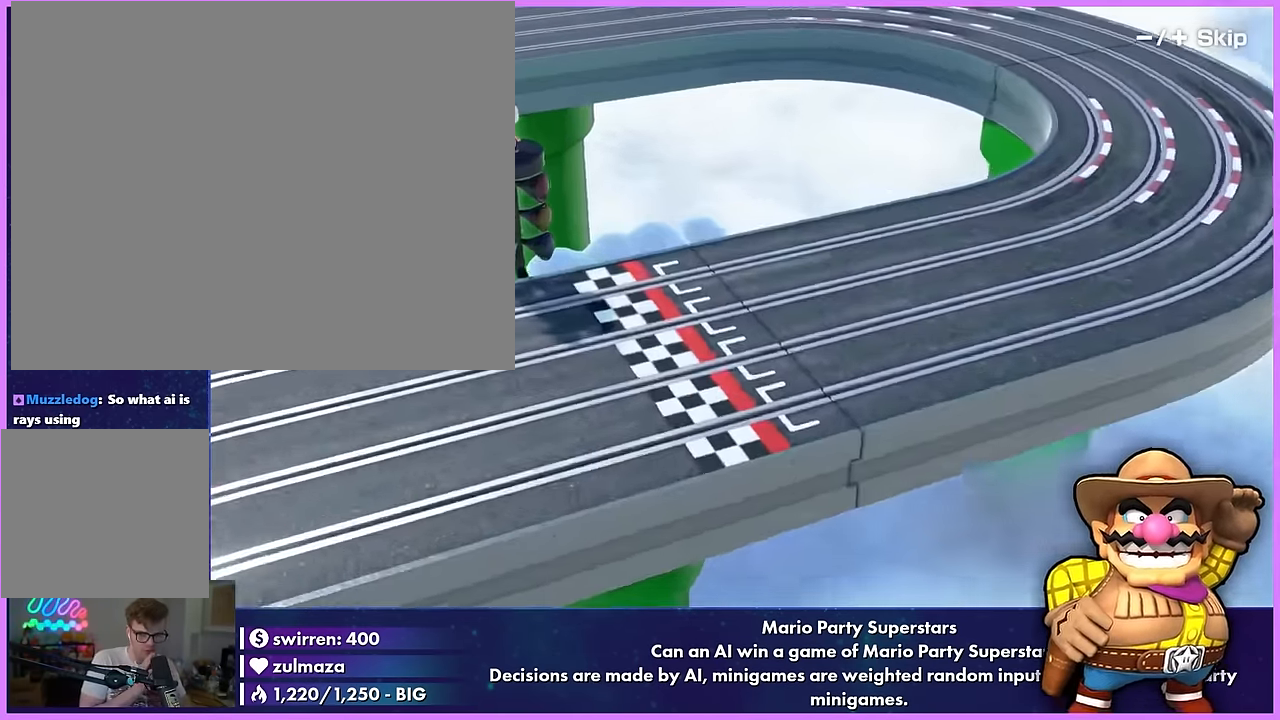
{"buttons": ["B"], "left_stick": "center", "events": [[84, "left_stick", "up-left"], [167, "left_stick", "center"], [284, "X", "down"], [300, "X", "up"], [334, "DPAD_RIGHT", "down"], [334, "DPAD_UP", "down"], [350, "A", "down"], [350, "DPAD_RIGHT", "up"], [350, "DPAD_UP", "up"], [367, "A", "up"], [400, "B", "down"], [400, "X", "down"], [417, "B", "up"], [417, "X", "up"], [484, "B", "down"]]}
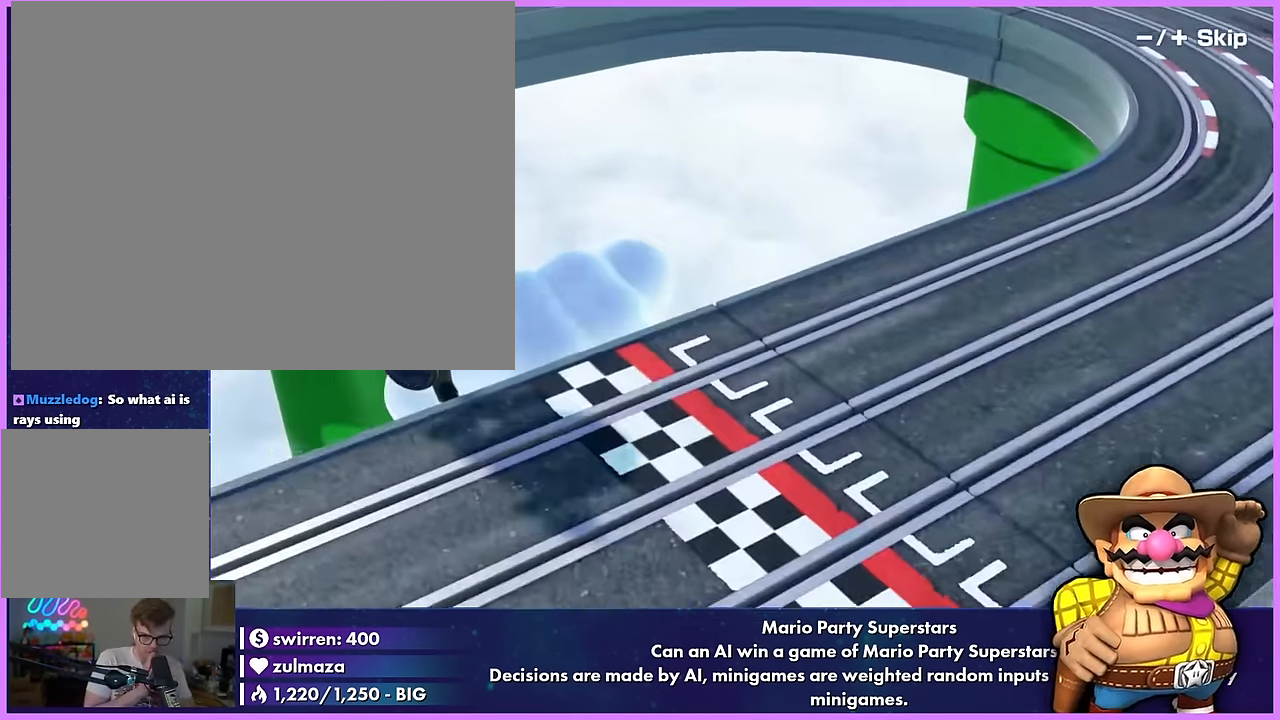
{"buttons": [], "left_stick": "center", "events": [[67, "B", "up"], [184, "left_stick", "up-right"], [250, "left_stick", "center"], [350, "left_stick", "up-right"], [434, "left_stick", "center"]]}
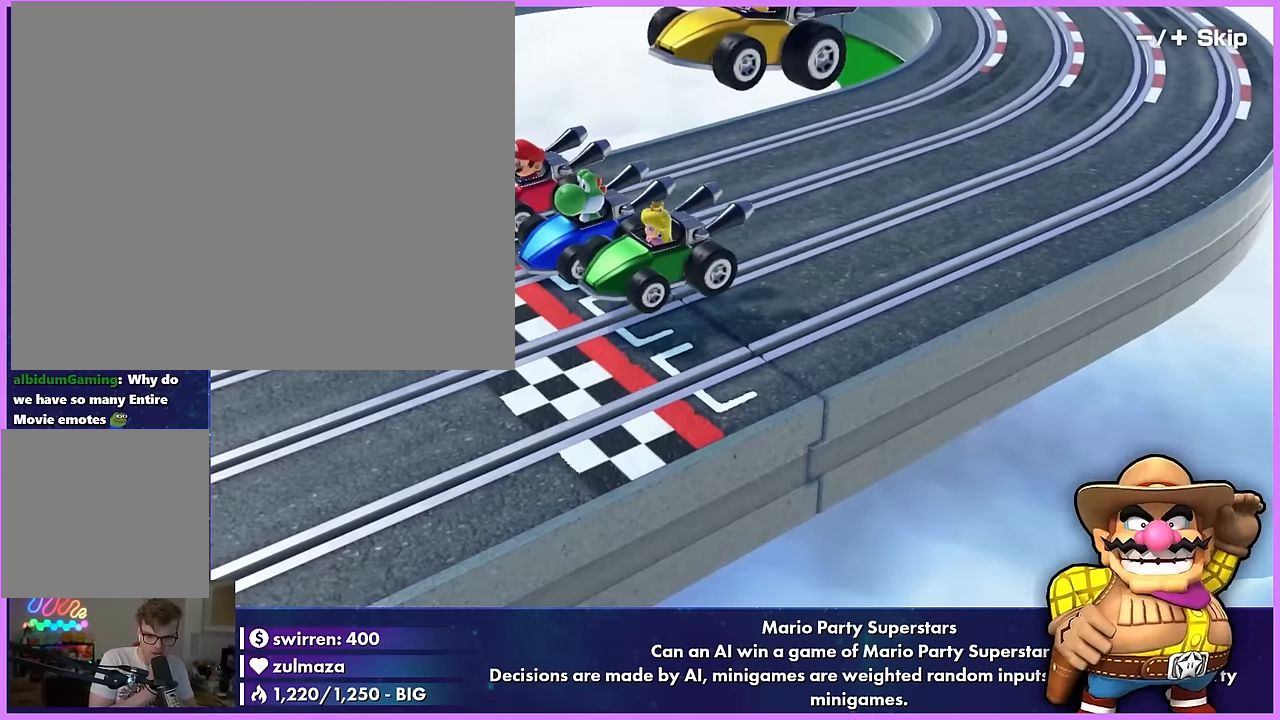
{"buttons": ["R1"], "left_stick": "up-left", "events": [[50, "A", "down"], [50, "DPAD_DOWN", "down"], [50, "left_stick", "up-left"], [67, "DPAD_DOWN", "up"], [100, "DPAD_DOWN", "down"], [117, "DPAD_DOWN", "up"], [150, "DPAD_DOWN", "down"], [184, "DPAD_DOWN", "up"], [217, "DPAD_DOWN", "down"], [234, "A", "up"], [234, "DPAD_DOWN", "up"], [250, "A", "down"], [250, "DPAD_DOWN", "down"], [250, "left_stick", "down-left"], [267, "DPAD_DOWN", "up"], [300, "DPAD_DOWN", "down"], [317, "DPAD_DOWN", "up"], [334, "A", "up"], [334, "left_stick", "center"], [450, "R1", "down"], [450, "left_stick", "up-left"]]}
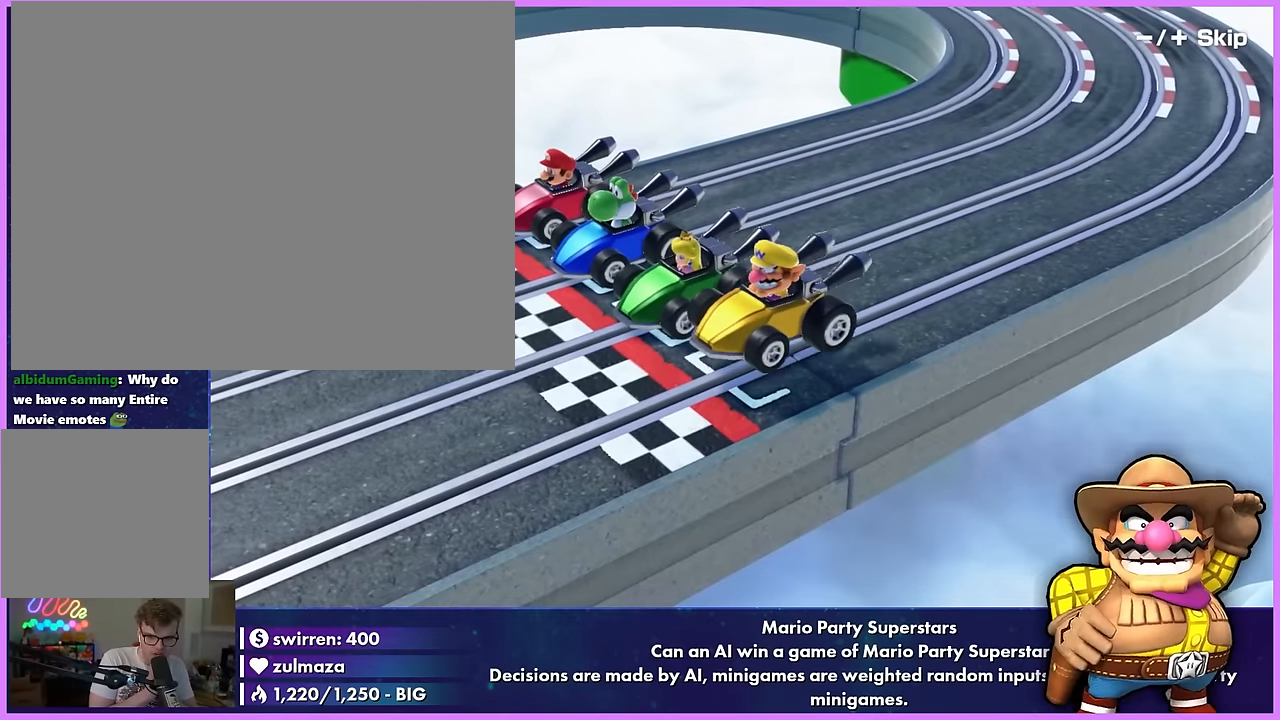
{"buttons": ["R1"], "left_stick": "center", "events": [[34, "R1", "up"], [34, "left_stick", "center"], [150, "A", "down"], [150, "left_stick", "down-left"], [217, "A", "up"], [334, "A", "down"], [350, "A", "up"], [350, "L1", "down"], [350, "left_stick", "center"], [434, "L1", "up"], [434, "R1", "down"]]}
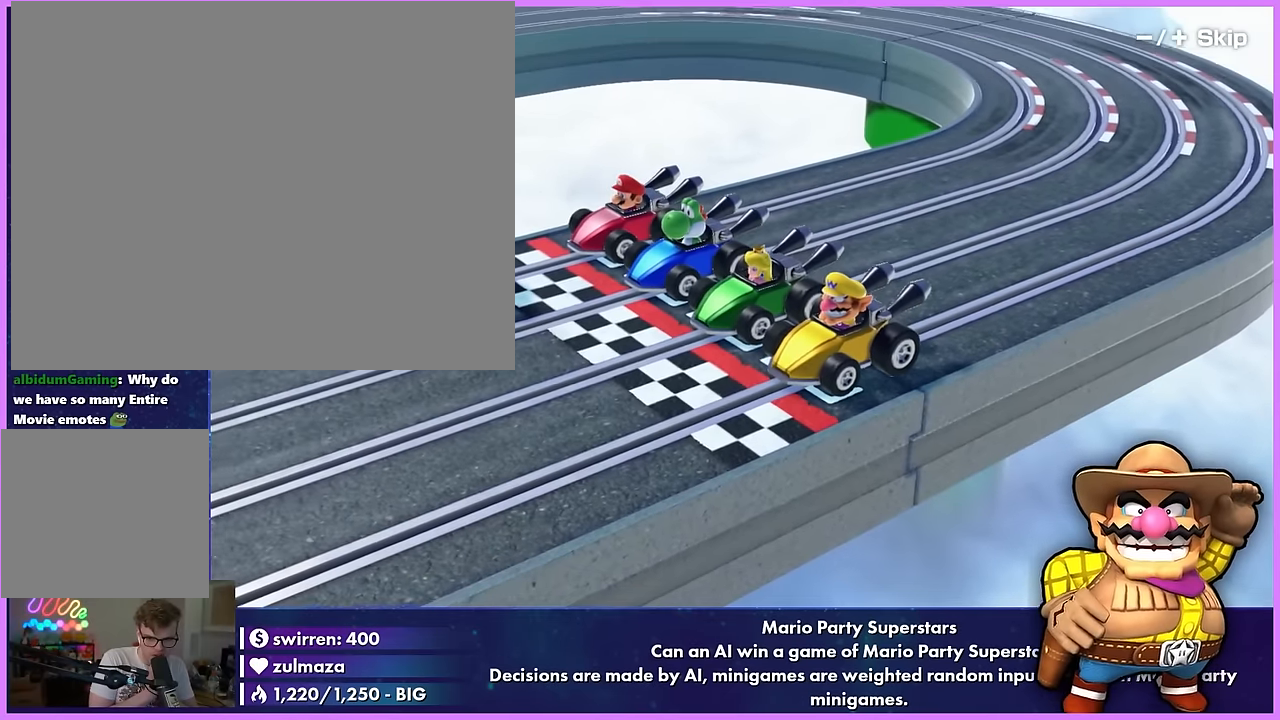
{"buttons": [], "left_stick": "center", "events": [[17, "R1", "up"], [50, "A", "down"], [50, "B", "down"], [67, "A", "up"], [67, "B", "up"], [100, "A", "down"], [100, "B", "down"], [117, "A", "up"], [117, "B", "up"], [250, "left_stick", "up-left"], [334, "left_stick", "center"]]}
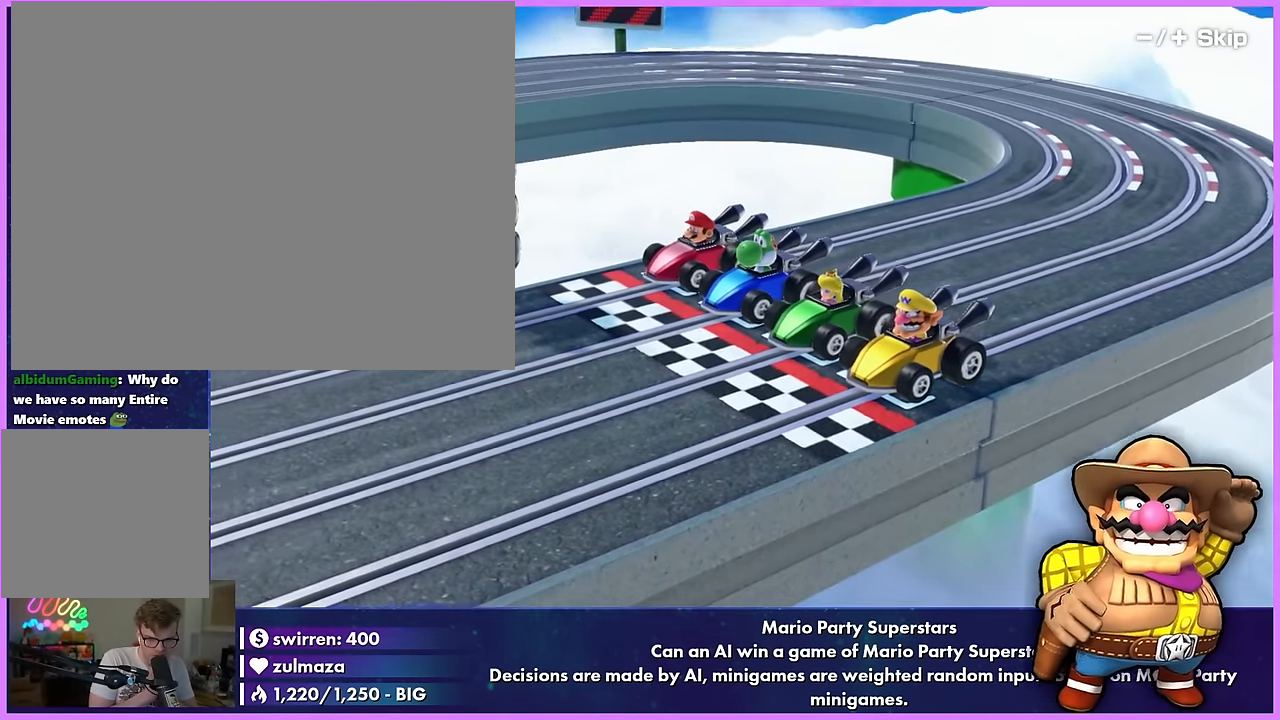
{"buttons": [], "left_stick": "center", "events": [[150, "X", "down"], [150, "Y", "down"], [150, "left_stick", "down-left"], [234, "X", "up"], [234, "Y", "up"], [234, "left_stick", "center"], [350, "left_stick", "up"], [434, "left_stick", "center"]]}
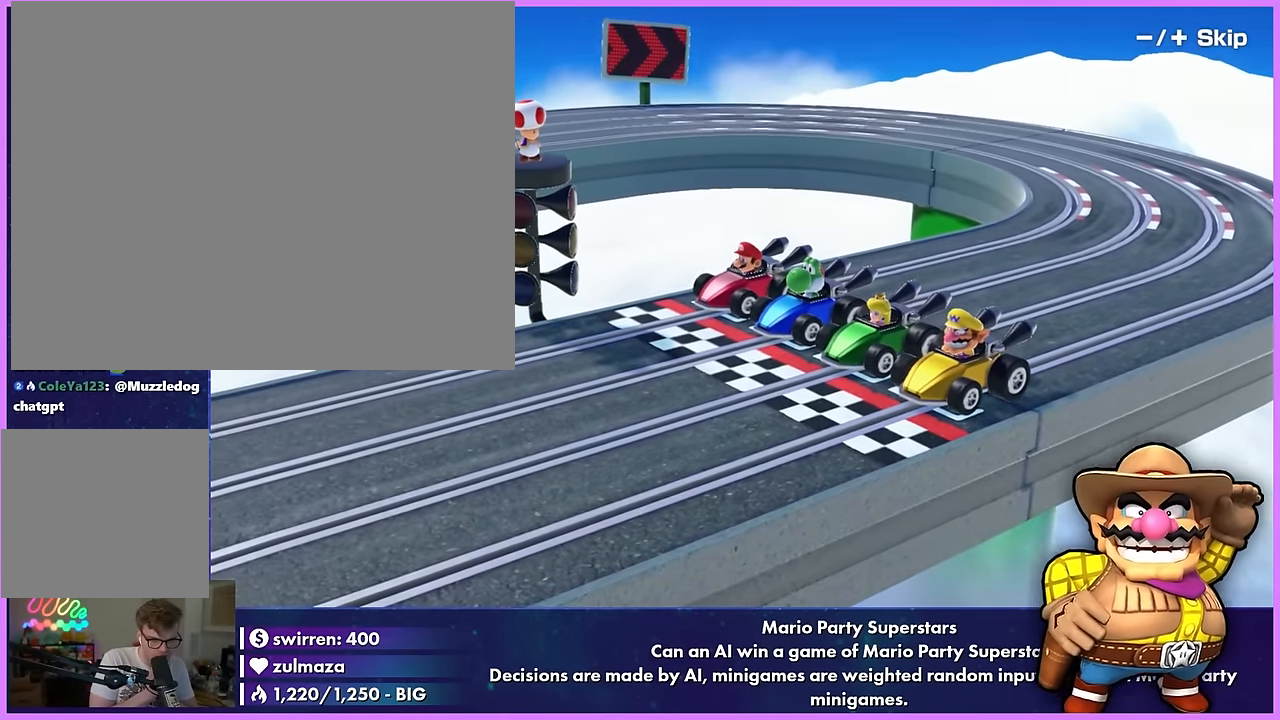
{"buttons": ["DPAD_UP", "DPAD_RIGHT"], "left_stick": "center", "events": [[50, "A", "down"], [50, "B", "down"], [50, "Y", "down"], [50, "left_stick", "left"], [67, "A", "up"], [67, "B", "up"], [100, "A", "down"], [100, "B", "down"], [117, "A", "up"], [117, "B", "up"], [134, "Y", "up"], [134, "left_stick", "center"], [250, "Y", "down"], [250, "left_stick", "up-left"], [334, "Y", "up"], [334, "left_stick", "center"], [450, "X", "down"], [467, "X", "up"], [500, "DPAD_RIGHT", "down"], [500, "DPAD_UP", "down"]]}
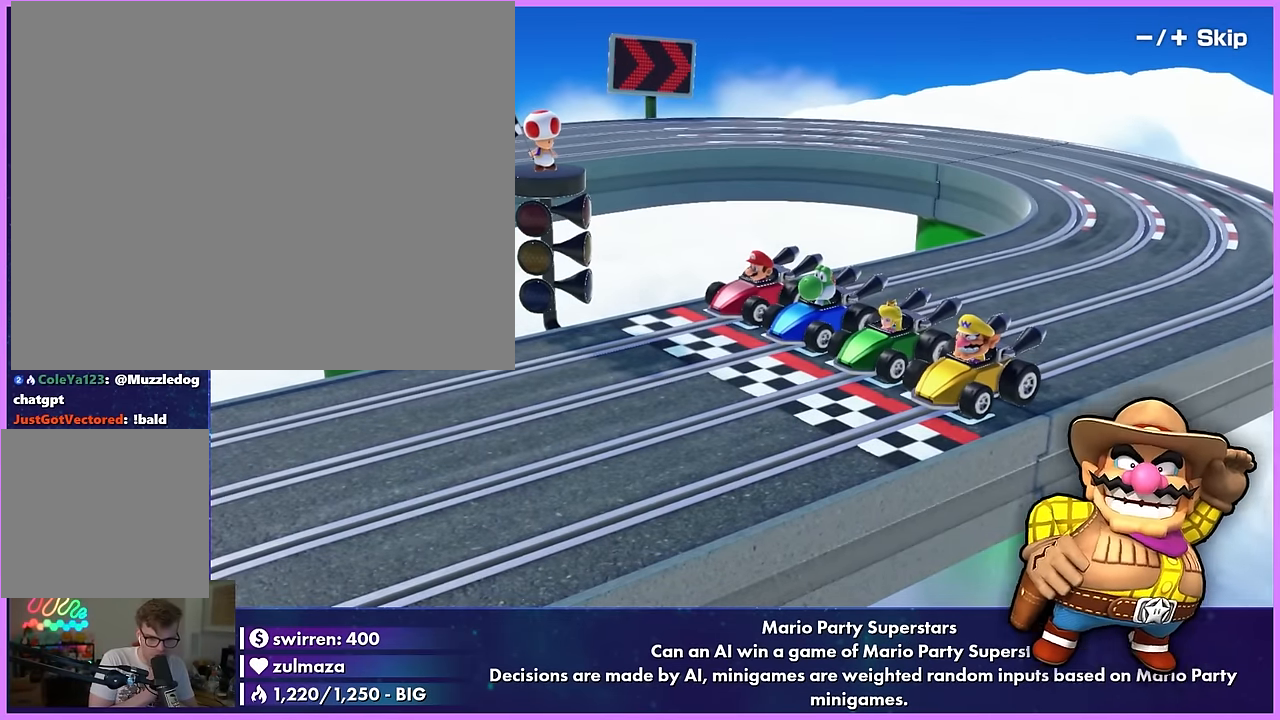
{"buttons": [], "left_stick": "center", "events": [[17, "A", "down"], [17, "DPAD_RIGHT", "up"], [17, "DPAD_UP", "up"], [34, "A", "up"], [67, "B", "down"], [67, "X", "down"], [84, "B", "up"], [84, "X", "up"], [150, "left_stick", "down"], [217, "left_stick", "center"], [350, "B", "down"], [367, "B", "up"], [400, "B", "down"], [417, "B", "up"]]}
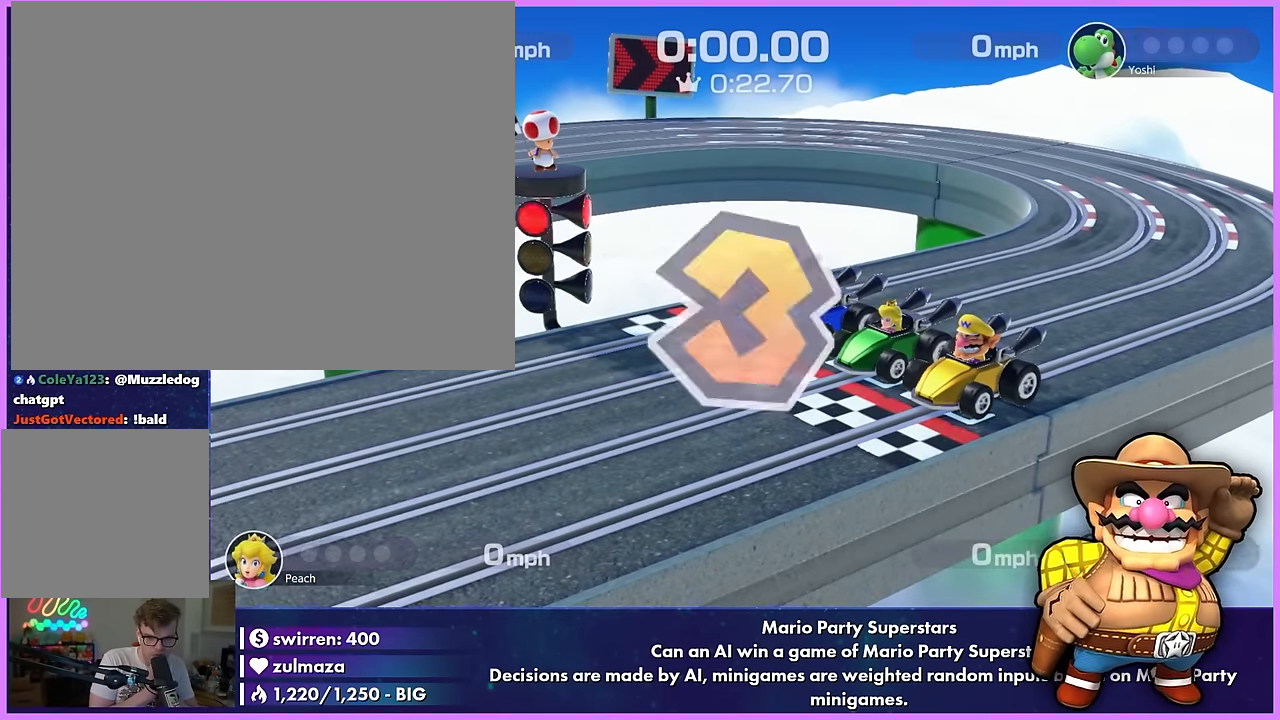
{"buttons": [], "left_stick": "center", "events": [[50, "A", "down"], [50, "B", "down"], [50, "left_stick", "up"], [67, "A", "up"], [67, "B", "up"], [100, "A", "down"], [100, "B", "down"], [117, "A", "up"], [117, "B", "up"], [134, "left_stick", "center"], [250, "L1", "down"], [250, "left_stick", "down-right"], [334, "L1", "up"], [334, "R1", "down"], [417, "R1", "up"], [417, "left_stick", "center"]]}
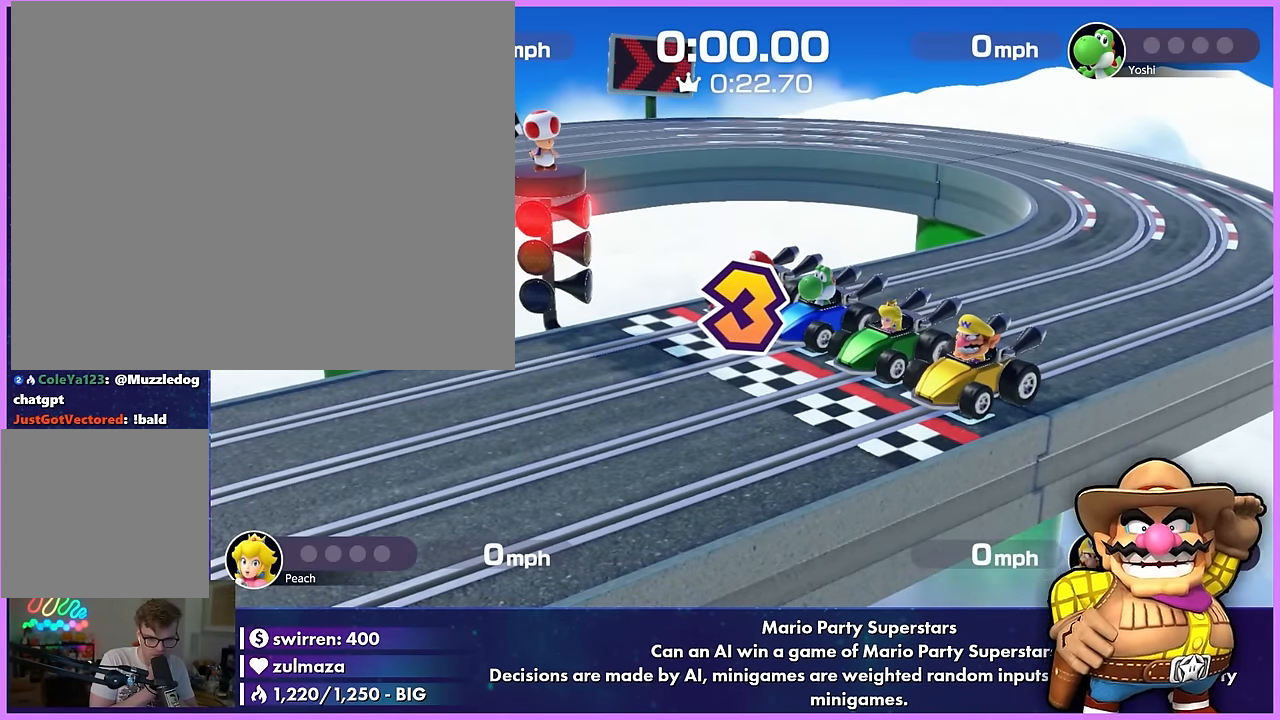
{"buttons": [], "left_stick": "center", "events": [[150, "L1", "down"], [150, "left_stick", "up-left"], [234, "L1", "up"], [234, "left_stick", "center"], [350, "A", "down"], [350, "B", "down"], [367, "A", "up"], [367, "B", "up"], [400, "A", "down"], [400, "B", "down"], [417, "A", "up"], [417, "B", "up"]]}
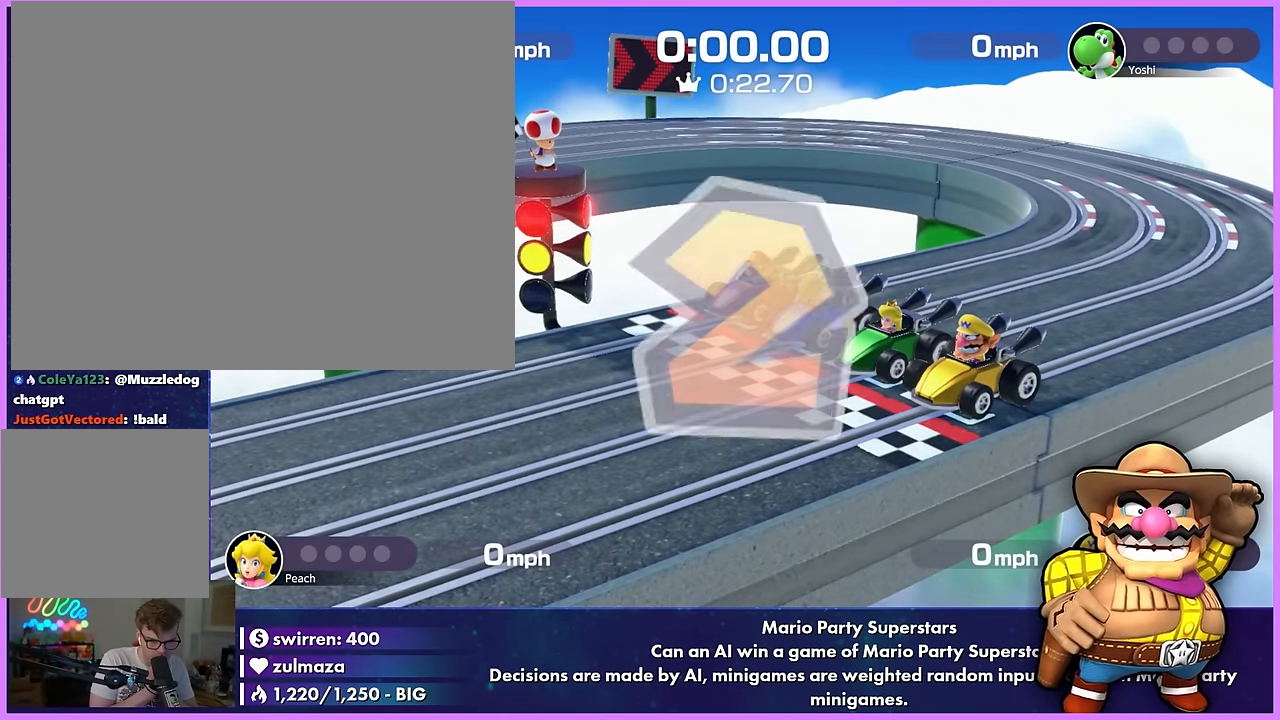
{"buttons": [], "left_stick": "center", "events": [[50, "A", "down"], [50, "B", "down"], [50, "left_stick", "down-left"], [67, "A", "up"], [67, "B", "up"], [100, "A", "down"], [100, "B", "down"], [134, "A", "up"], [134, "B", "up"], [134, "left_stick", "center"], [250, "left_stick", "right"], [334, "left_stick", "center"]]}
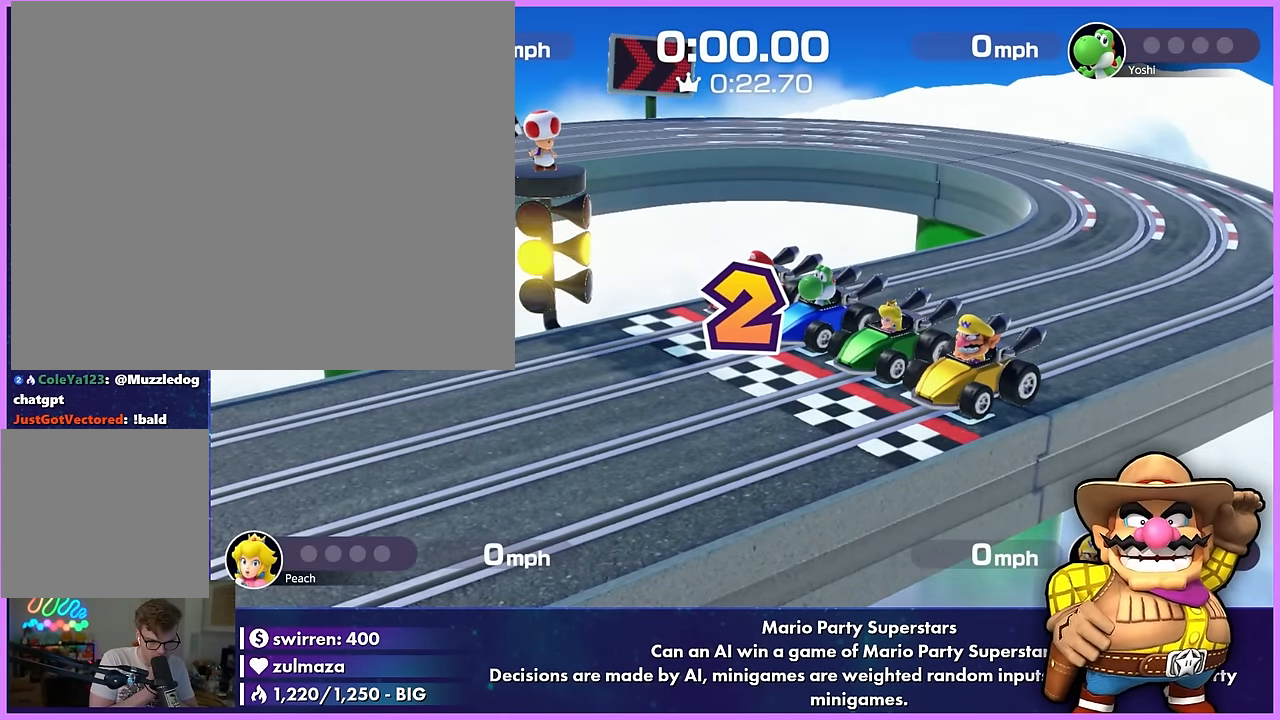
{"buttons": [], "left_stick": "center", "events": [[350, "Y", "down"], [450, "Y", "up"]]}
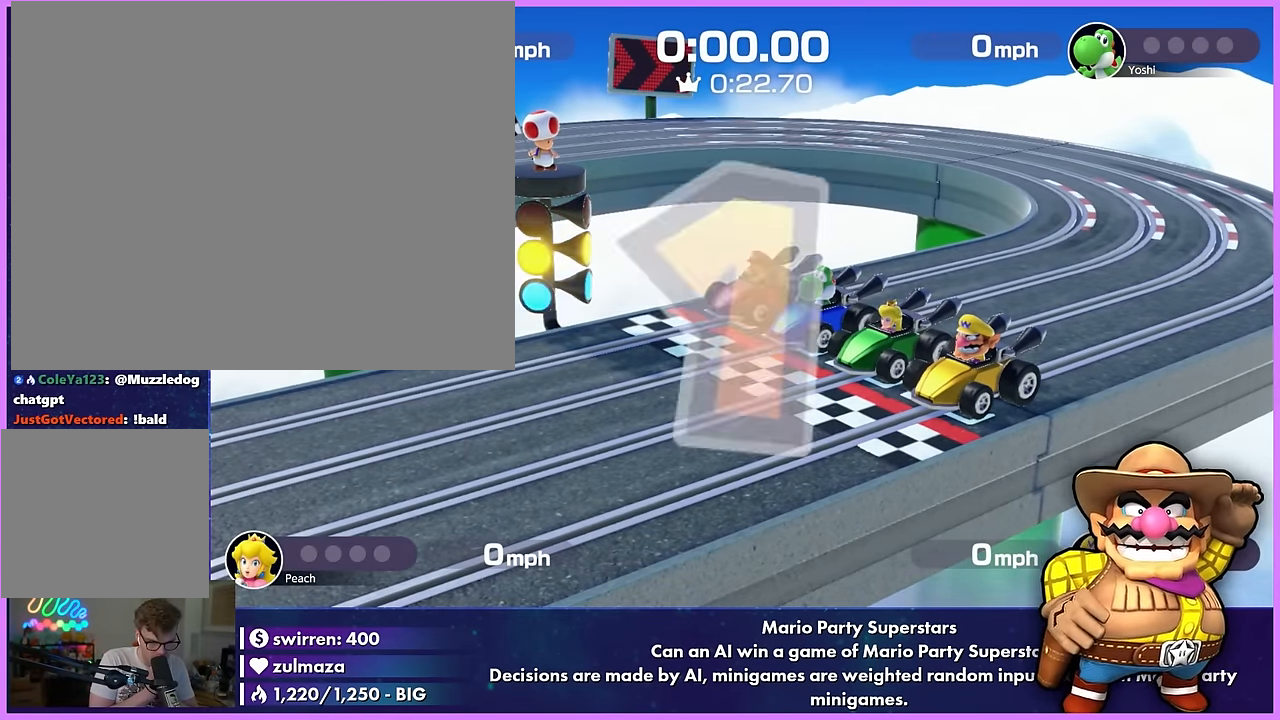
{"buttons": [], "left_stick": "center", "events": [[50, "left_stick", "up-right"], [150, "left_stick", "center"], [250, "left_stick", "down-left"], [350, "left_stick", "center"], [400, "A", "down"], [417, "A", "up"], [450, "B", "down"], [450, "X", "down"], [467, "B", "up"], [467, "X", "up"]]}
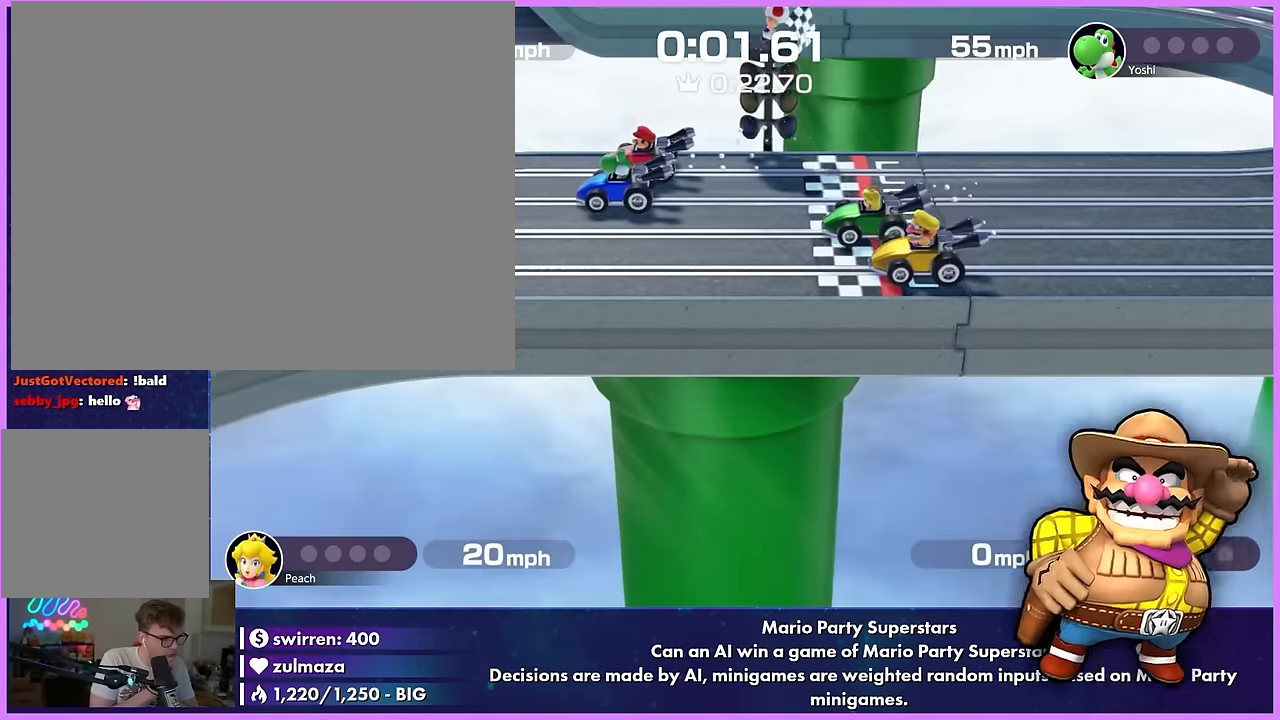
{"buttons": ["A", "B"], "left_stick": "left", "events": [[33, "A", "down"], [217, "A", "up"], [233, "left_stick", "up-right"], [317, "left_stick", "center"], [433, "A", "down"], [433, "B", "down"], [433, "left_stick", "left"]]}